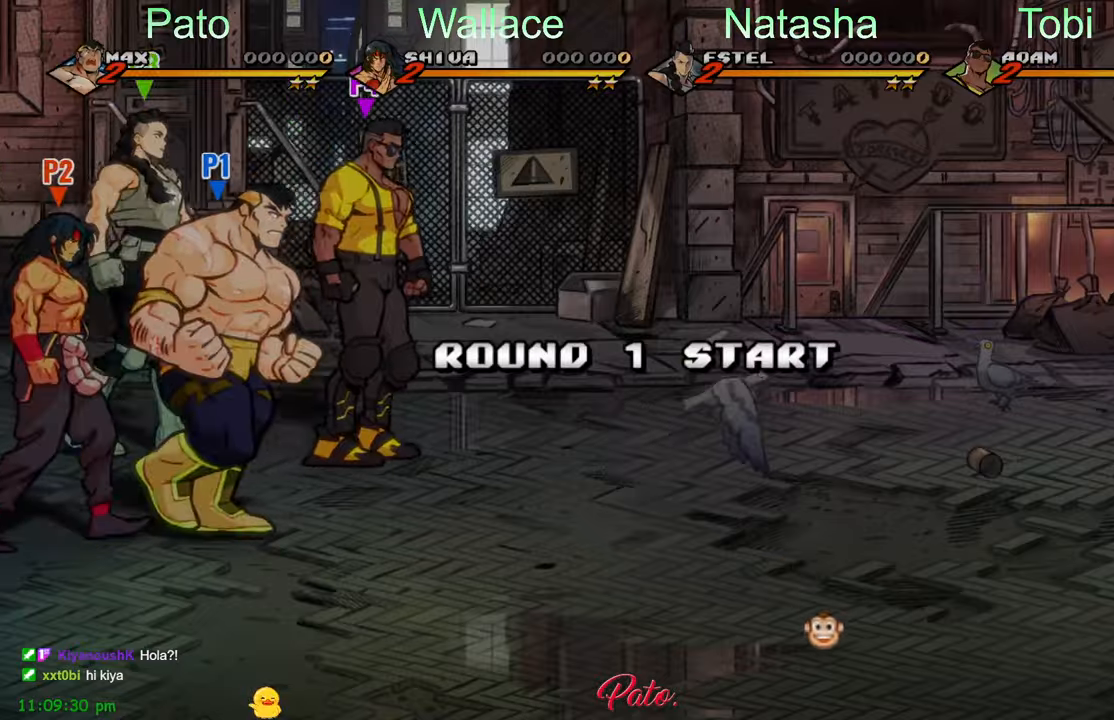
Gameplay with a controller (Xbox layout); each line is a JSON object with the inputs held at the frame after it (dt_ms = milliseconds from this image to that frame). "events" lists button and stick changes between this image and that frame as [ms after this image, input, new state], when the widget could be followed in between. Not read: right_stick.
{"dt_ms": 500, "buttons": ["DPAD_RIGHT"], "left_stick": "center", "events": [[300, "DPAD_RIGHT", "down"]]}
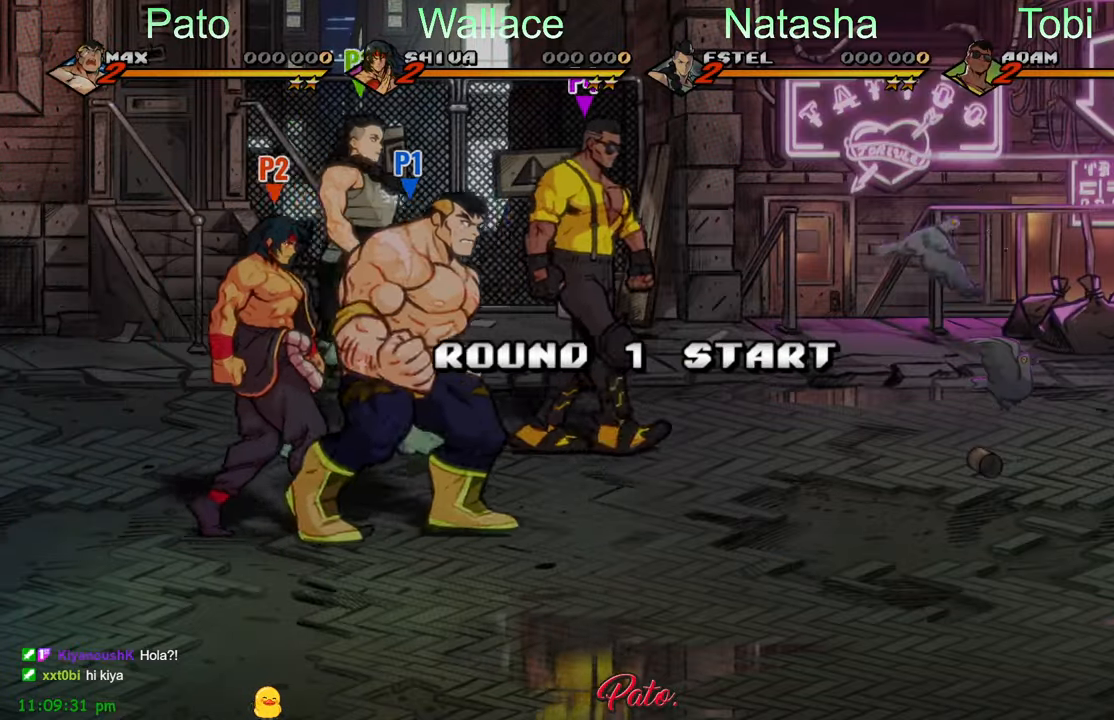
{"dt_ms": 500, "buttons": ["DPAD_RIGHT"], "left_stick": "center", "events": []}
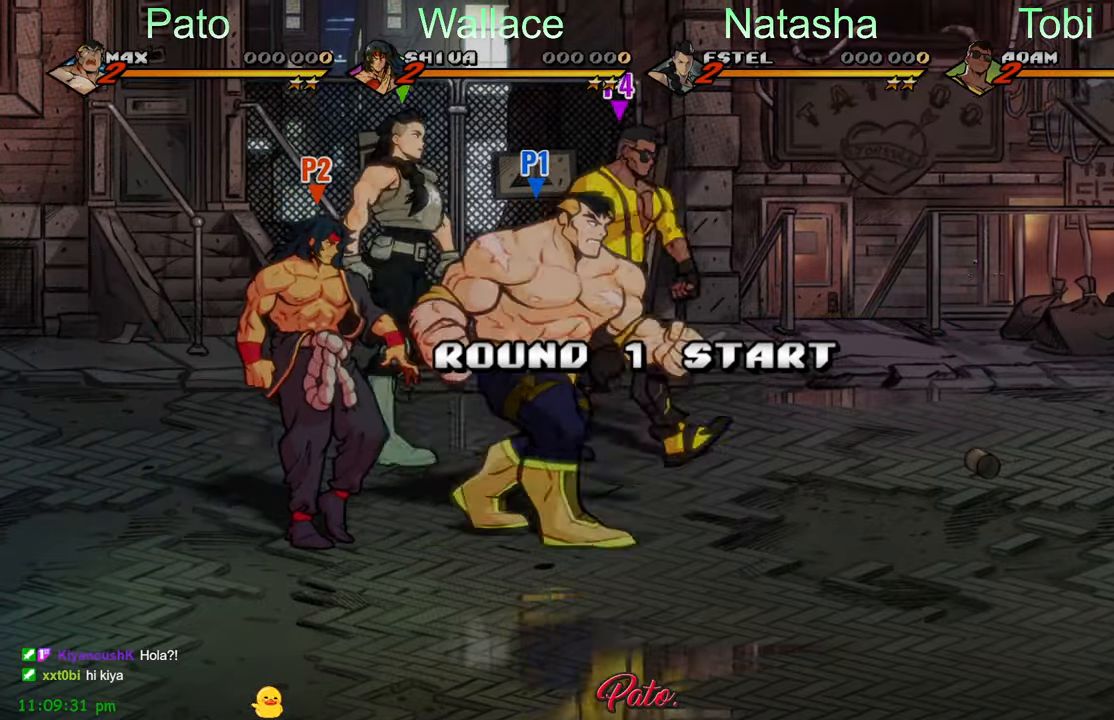
{"dt_ms": 500, "buttons": ["DPAD_UP", "DPAD_RIGHT"], "left_stick": "center", "events": [[500, "DPAD_UP", "down"]]}
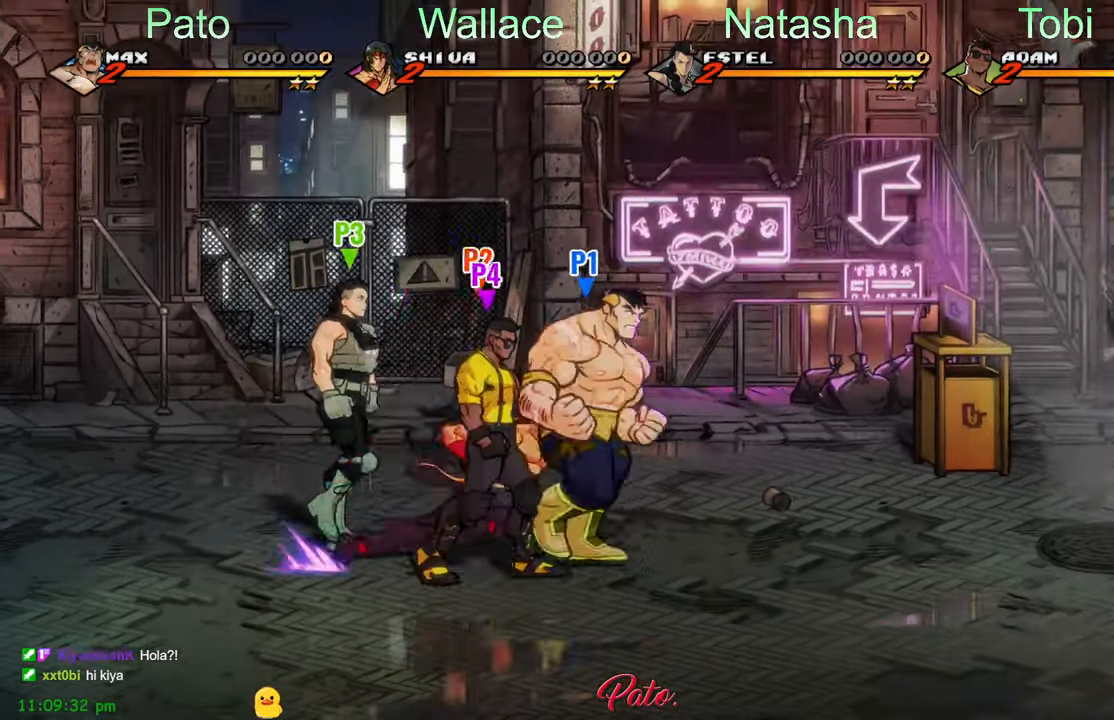
{"dt_ms": 500, "buttons": ["DPAD_UP", "DPAD_RIGHT"], "left_stick": "center", "events": []}
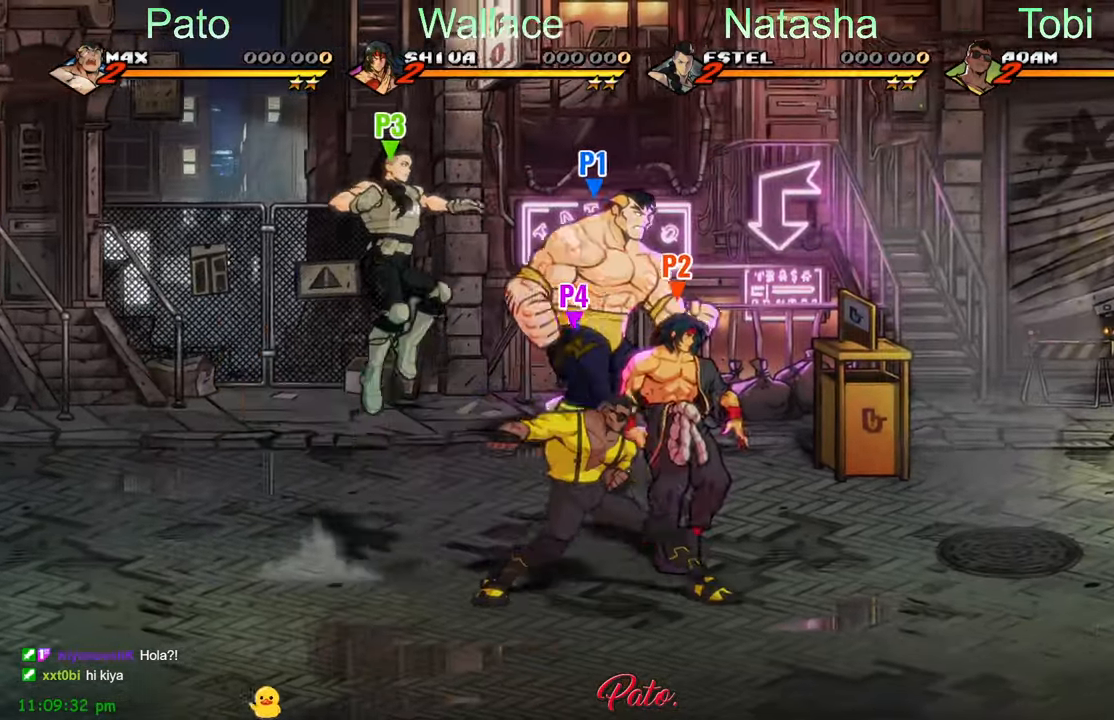
{"dt_ms": 500, "buttons": ["DPAD_RIGHT"], "left_stick": "center", "events": [[16, "DPAD_UP", "up"], [266, "Y", "down"], [350, "Y", "up"]]}
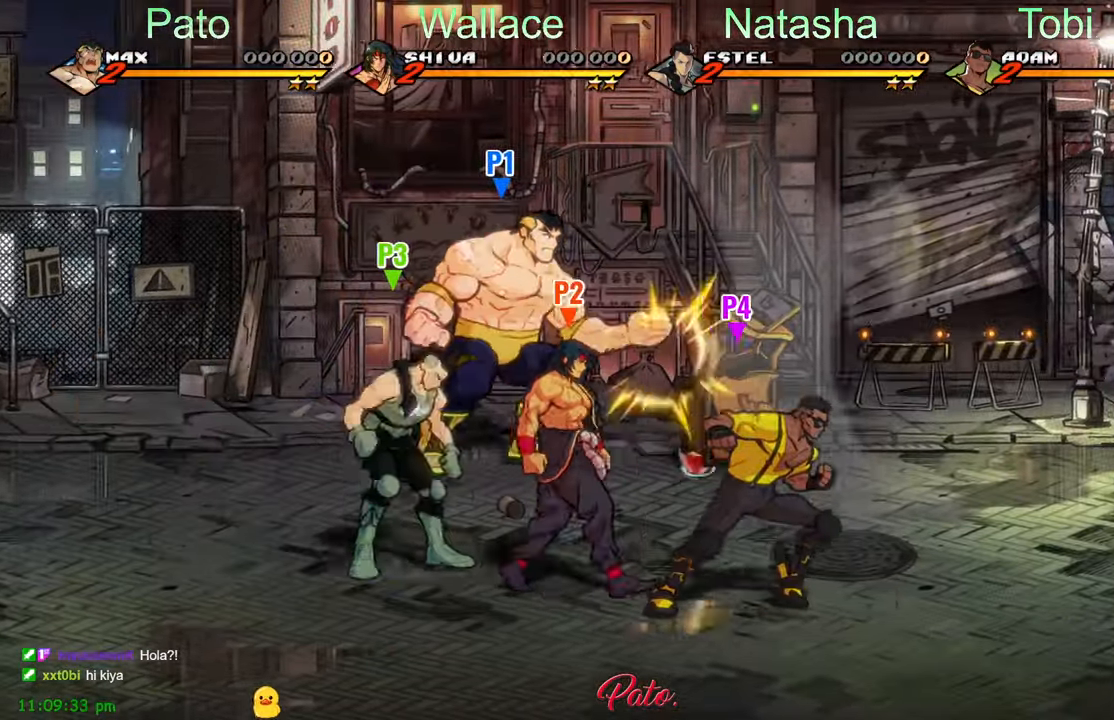
{"dt_ms": 500, "buttons": ["DPAD_RIGHT"], "left_stick": "center", "events": []}
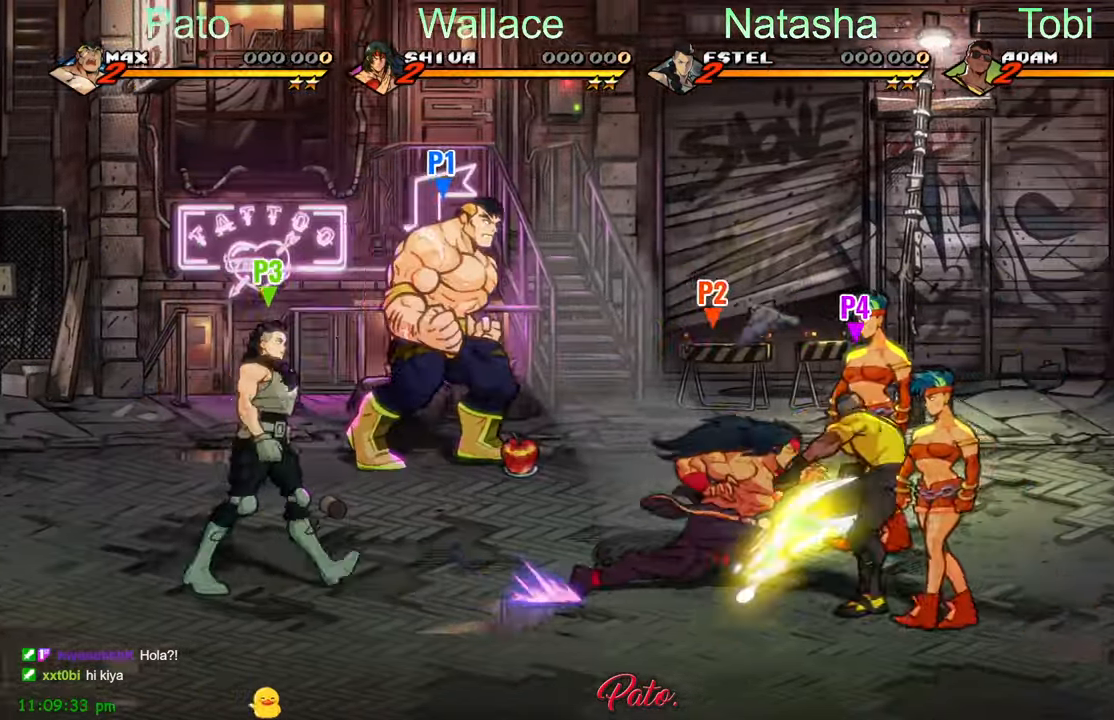
{"dt_ms": 500, "buttons": ["DPAD_DOWN", "DPAD_RIGHT"], "left_stick": "center", "events": [[33, "B", "down"], [133, "B", "up"], [266, "DPAD_DOWN", "down"]]}
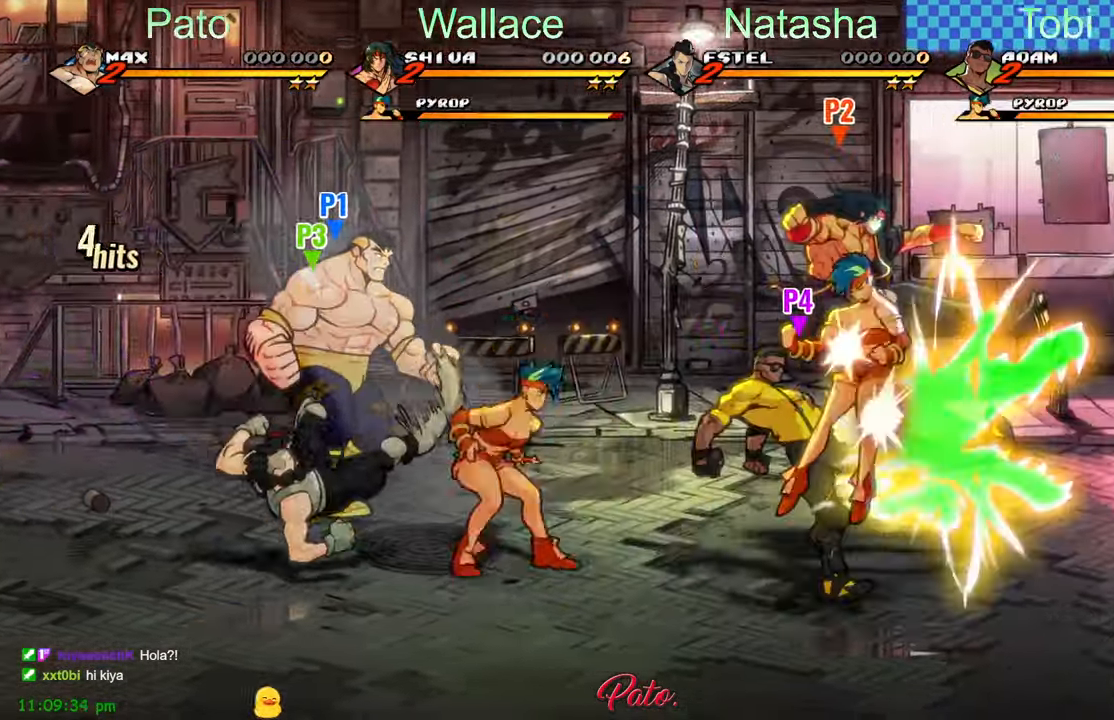
{"dt_ms": 500, "buttons": ["DPAD_RIGHT"], "left_stick": "center", "events": [[166, "DPAD_DOWN", "up"], [233, "Y", "down"], [300, "Y", "up"]]}
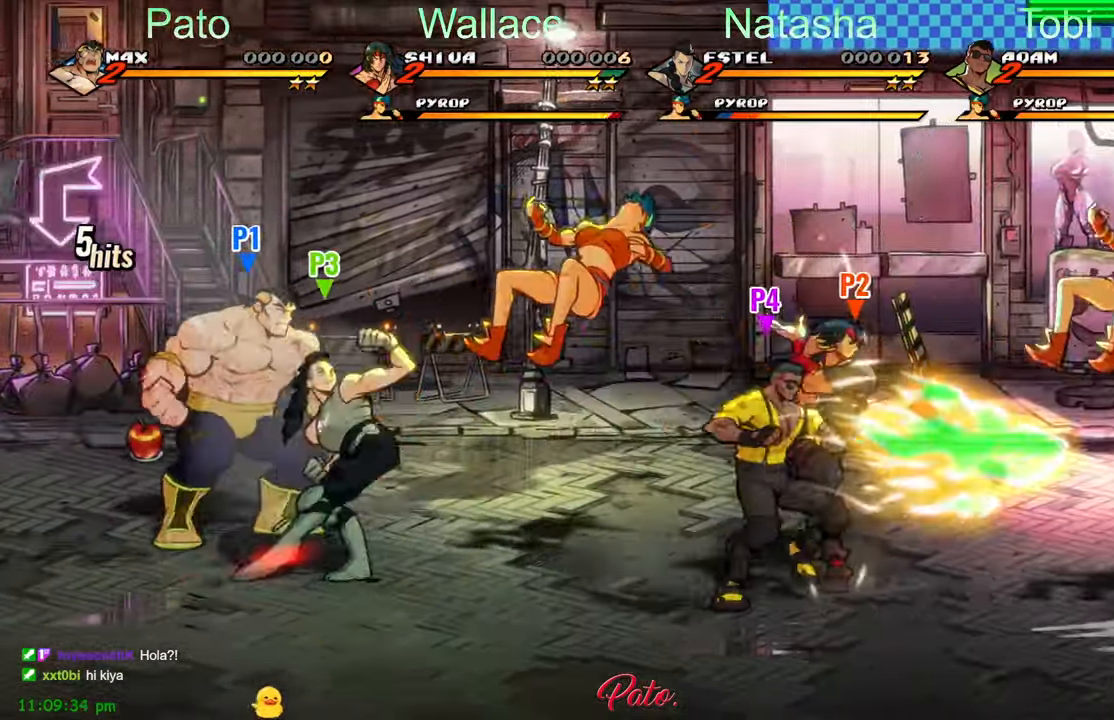
{"dt_ms": 500, "buttons": ["DPAD_UP"], "left_stick": "center", "events": [[66, "DPAD_RIGHT", "up"], [66, "DPAD_UP", "down"], [150, "DPAD_LEFT", "down"], [433, "B", "down"], [483, "DPAD_LEFT", "up"], [500, "B", "up"]]}
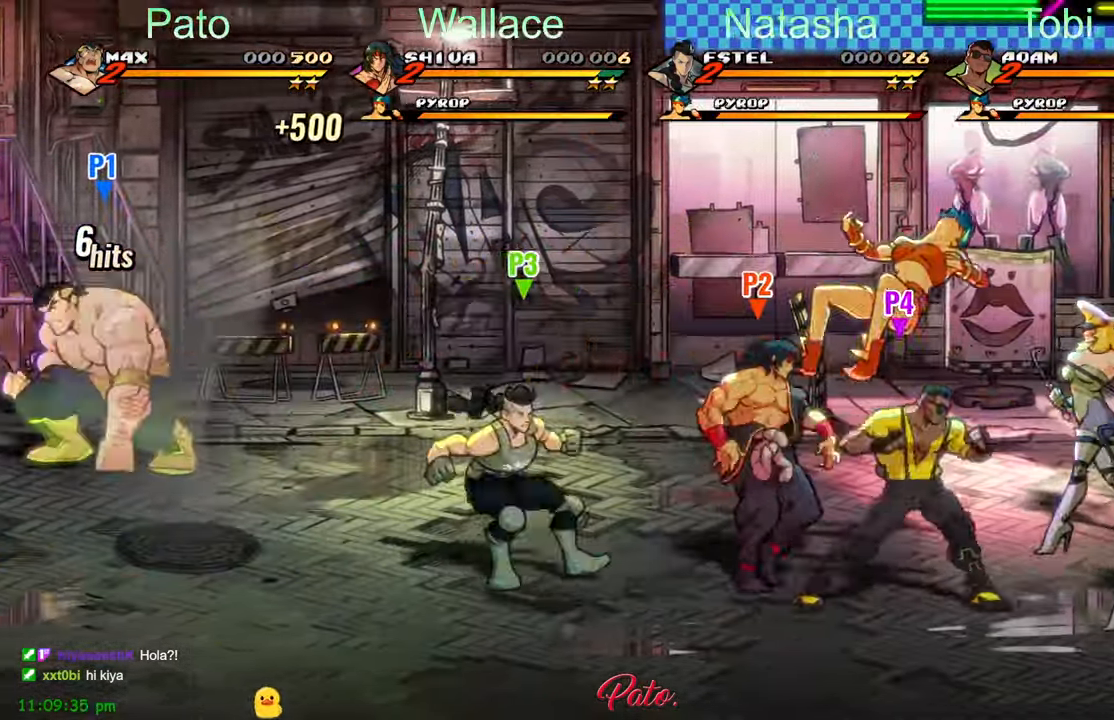
{"dt_ms": 500, "buttons": ["DPAD_DOWN", "DPAD_RIGHT"], "left_stick": "center", "events": [[16, "DPAD_UP", "up"], [66, "B", "down"], [66, "DPAD_RIGHT", "down"], [116, "B", "up"], [116, "DPAD_DOWN", "down"]]}
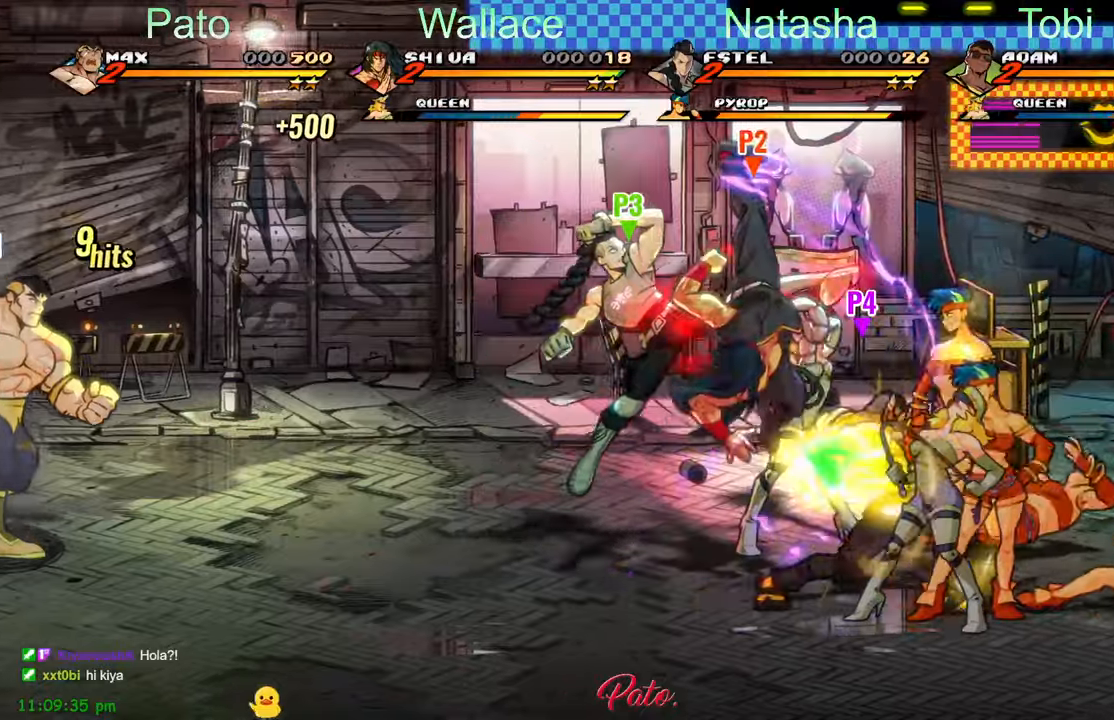
{"dt_ms": 500, "buttons": ["DPAD_RIGHT"], "left_stick": "center", "events": [[83, "A", "down"], [83, "DPAD_DOWN", "up"], [217, "A", "up"]]}
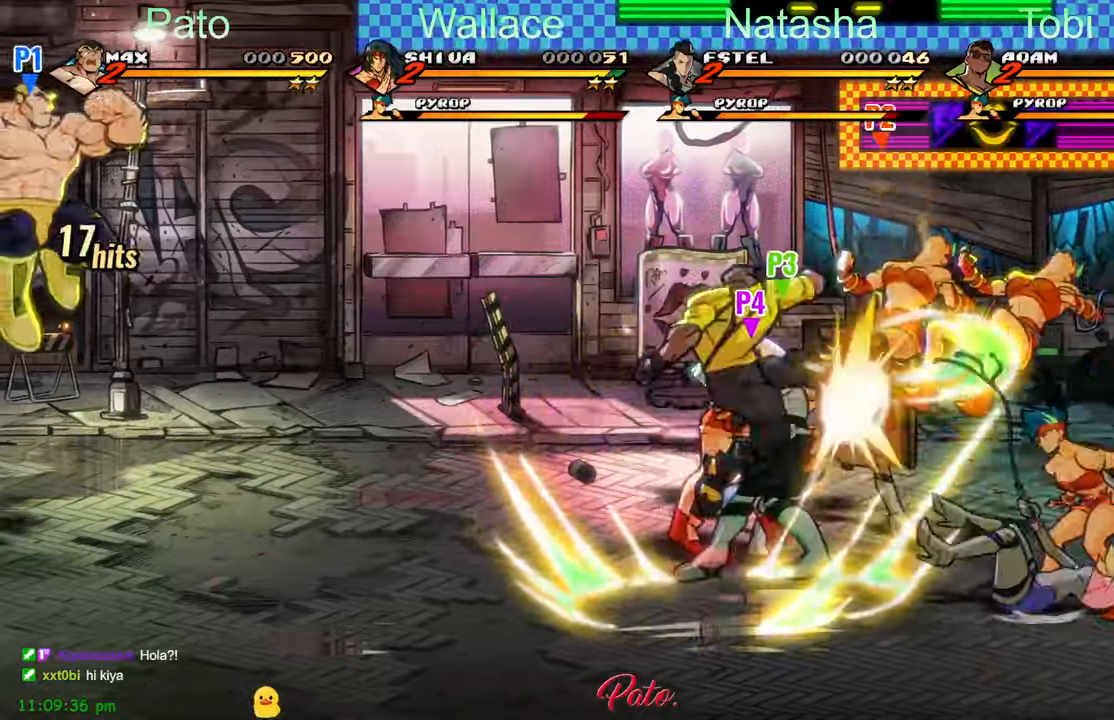
{"dt_ms": 500, "buttons": ["DPAD_RIGHT"], "left_stick": "center", "events": [[50, "L1", "down"], [200, "L1", "up"]]}
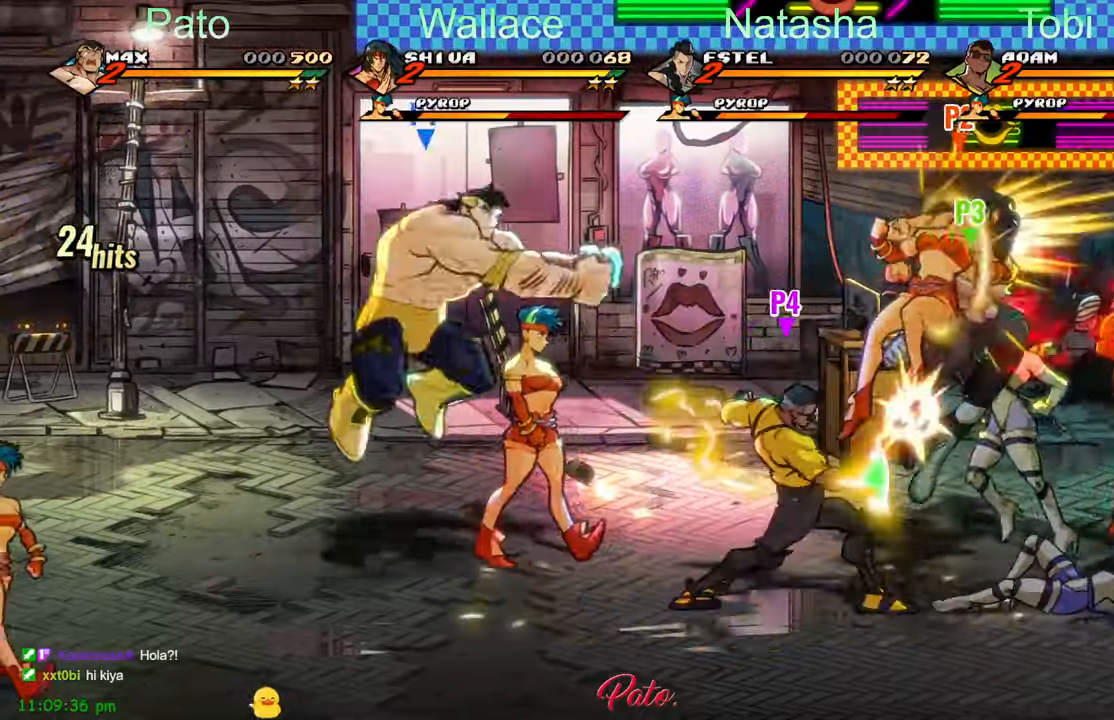
{"dt_ms": 500, "buttons": ["DPAD_RIGHT"], "left_stick": "center", "events": [[133, "Y", "down"], [250, "Y", "up"]]}
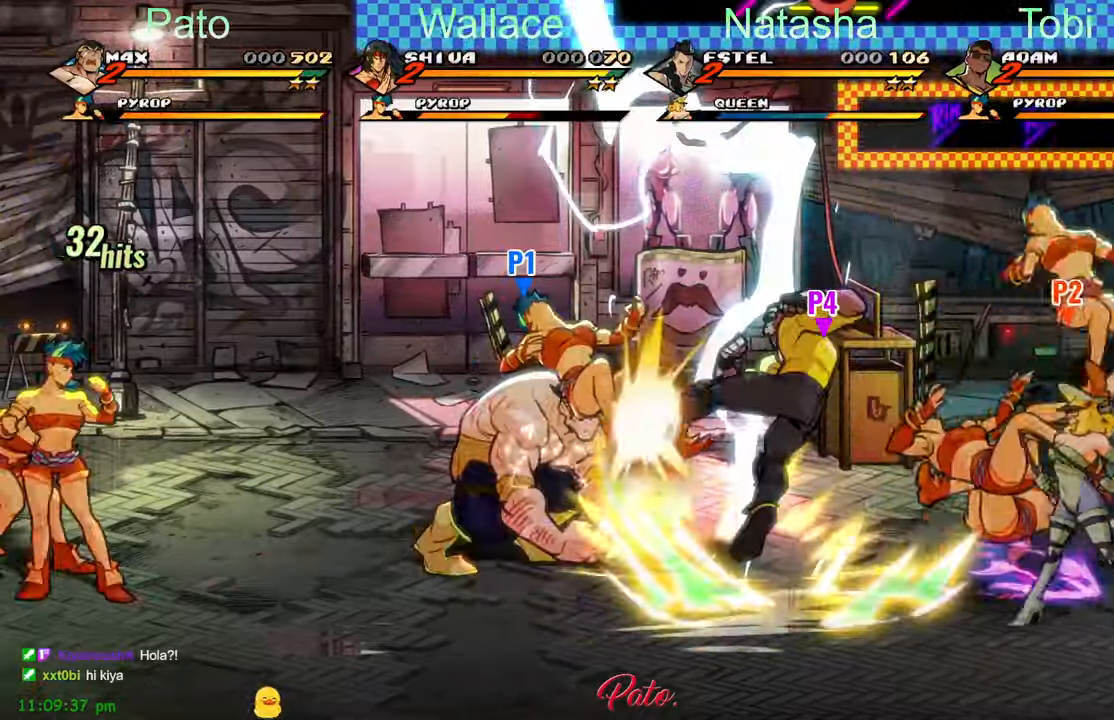
{"dt_ms": 1000, "buttons": ["DPAD_LEFT"], "left_stick": "center"}
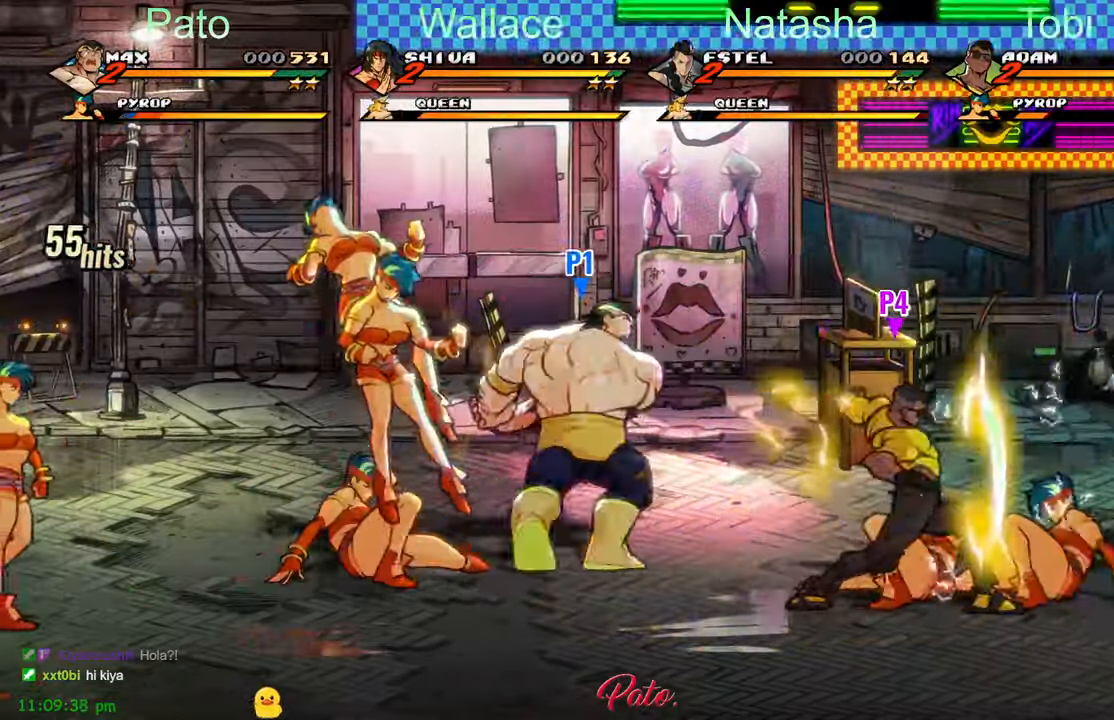
{"dt_ms": 500, "buttons": ["DPAD_RIGHT"], "left_stick": "center"}
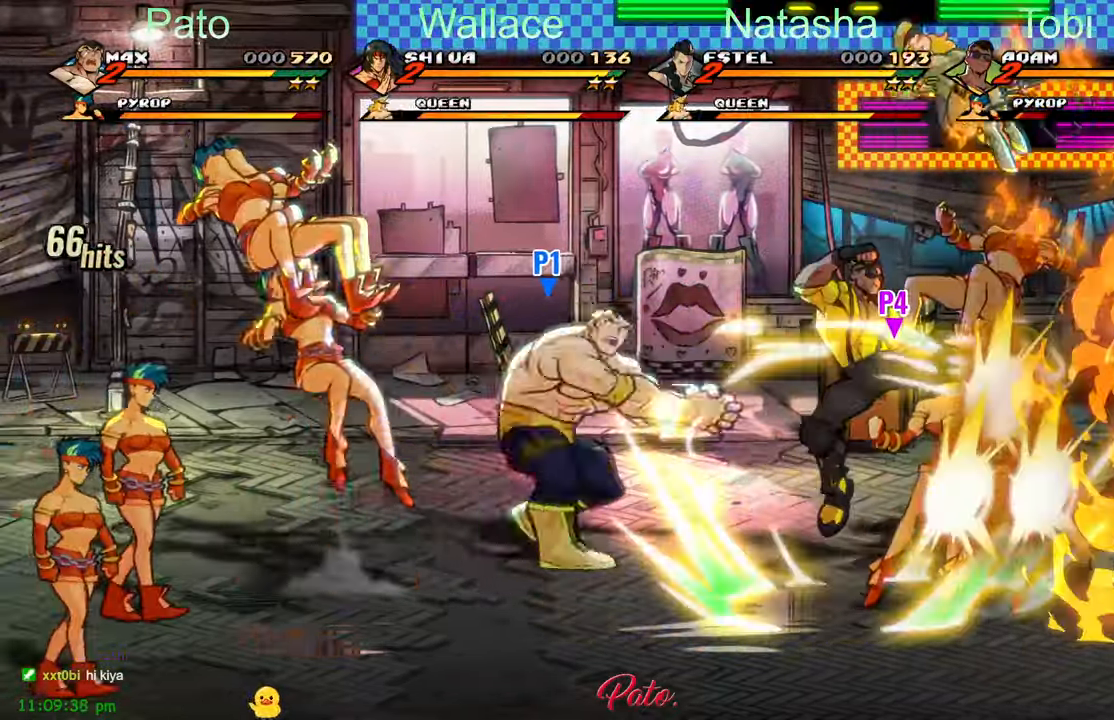
{"dt_ms": 500, "buttons": ["DPAD_RIGHT"], "left_stick": "center", "events": []}
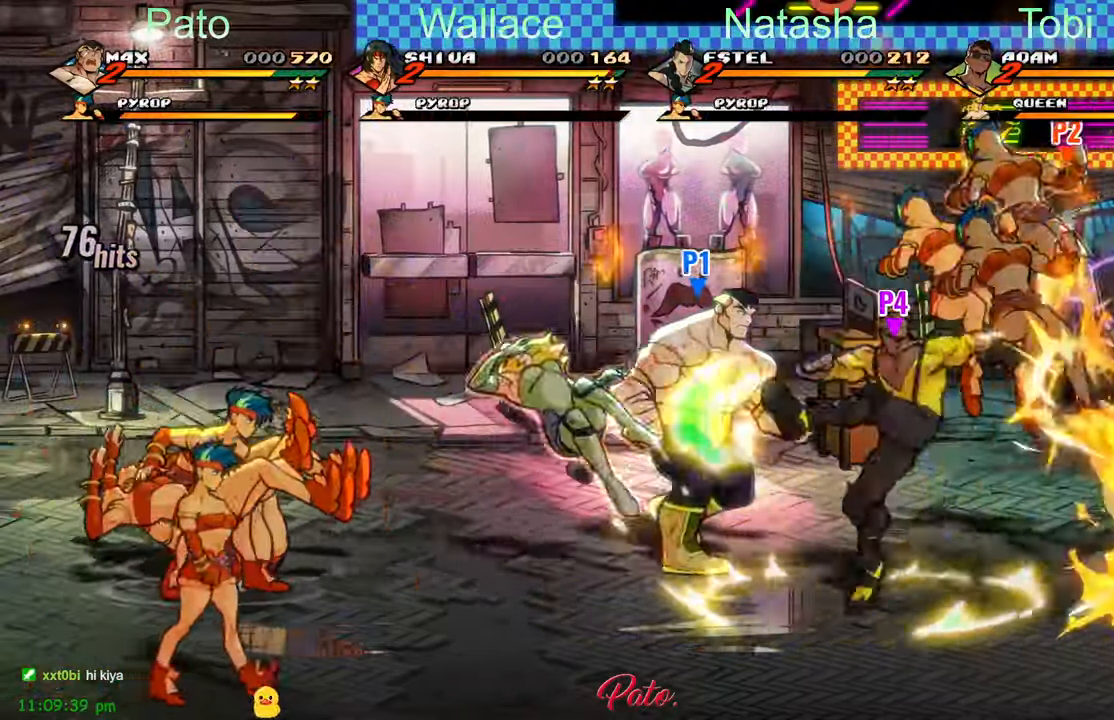
{"dt_ms": 500, "buttons": ["L1", "DPAD_LEFT"], "left_stick": "center", "events": [[150, "DPAD_RIGHT", "up"], [167, "DPAD_DOWN", "down"], [200, "DPAD_LEFT", "down"], [233, "Y", "down"], [250, "DPAD_DOWN", "up"], [267, "Y", "up"], [433, "L1", "down"]]}
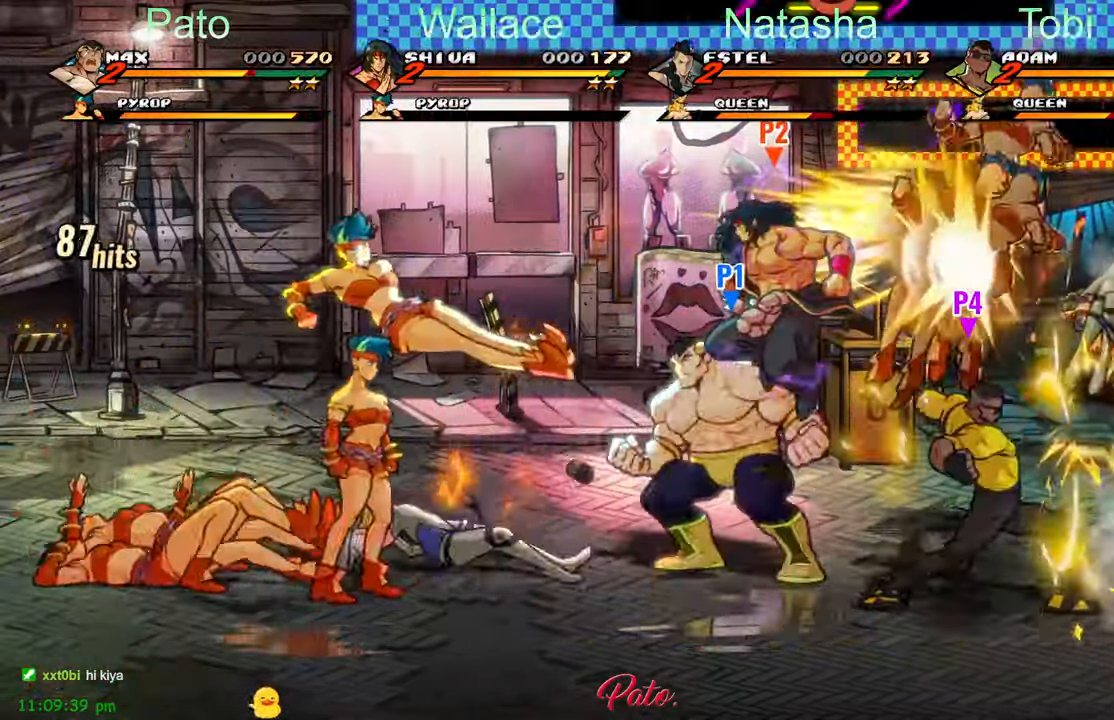
{"dt_ms": 1000, "buttons": ["L1"], "left_stick": "center"}
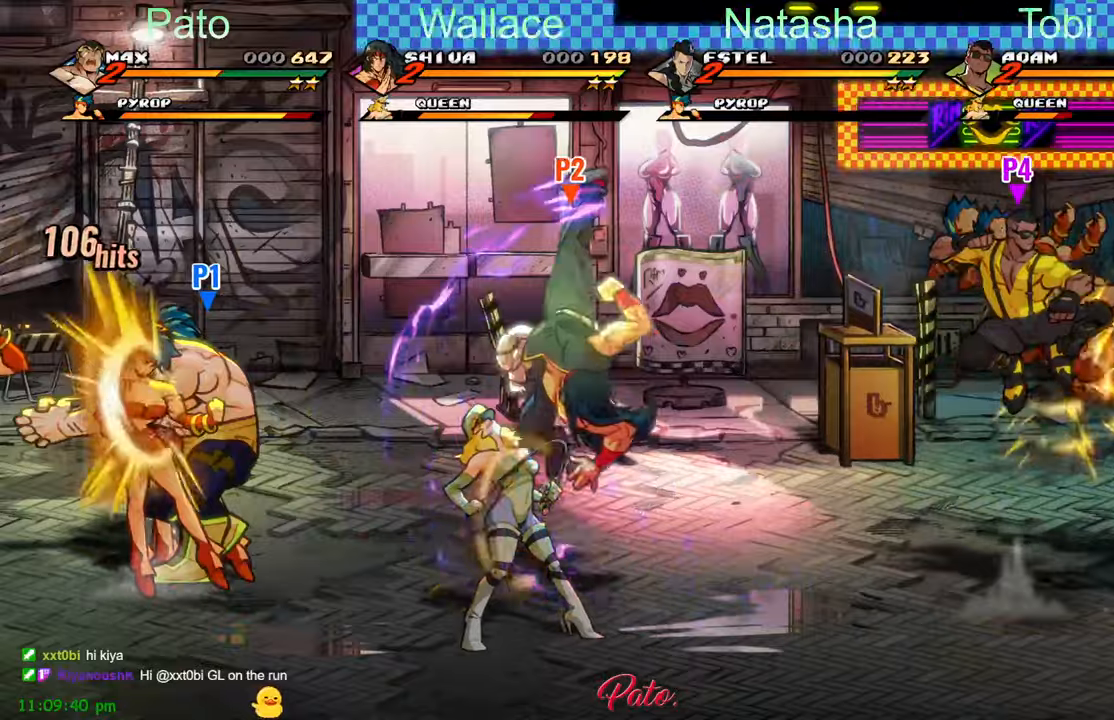
{"dt_ms": 500, "buttons": ["DPAD_LEFT"], "left_stick": "center", "events": [[17, "L1", "up"], [200, "DPAD_LEFT", "down"]]}
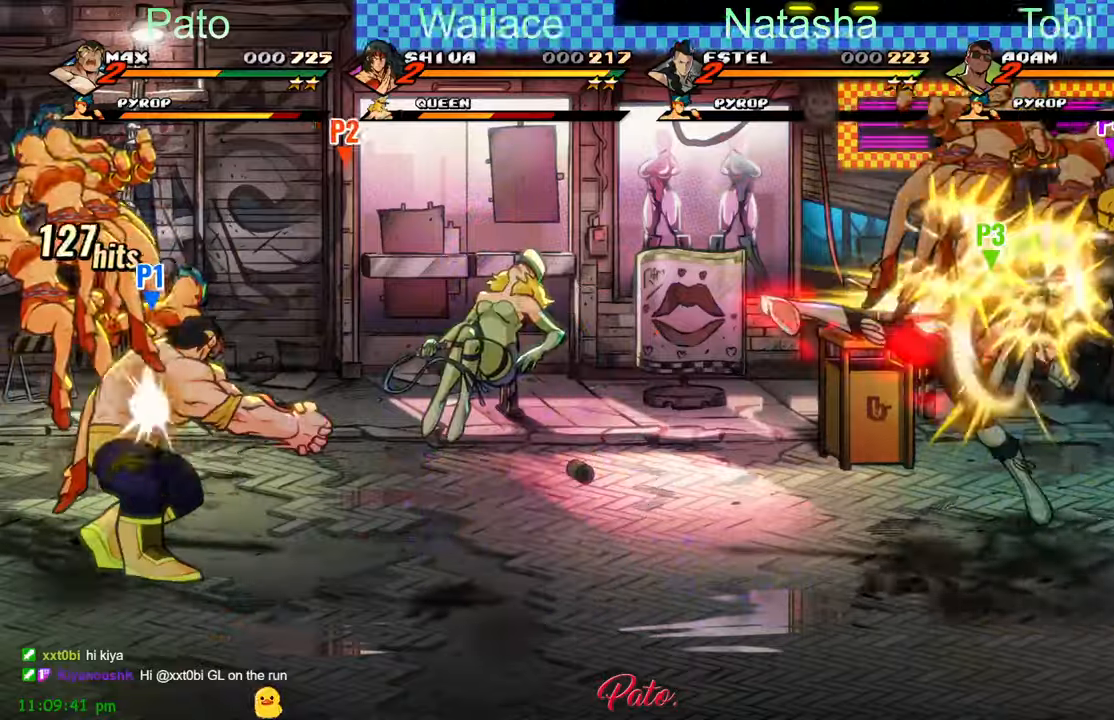
{"dt_ms": 500, "buttons": ["DPAD_RIGHT"], "left_stick": "center"}
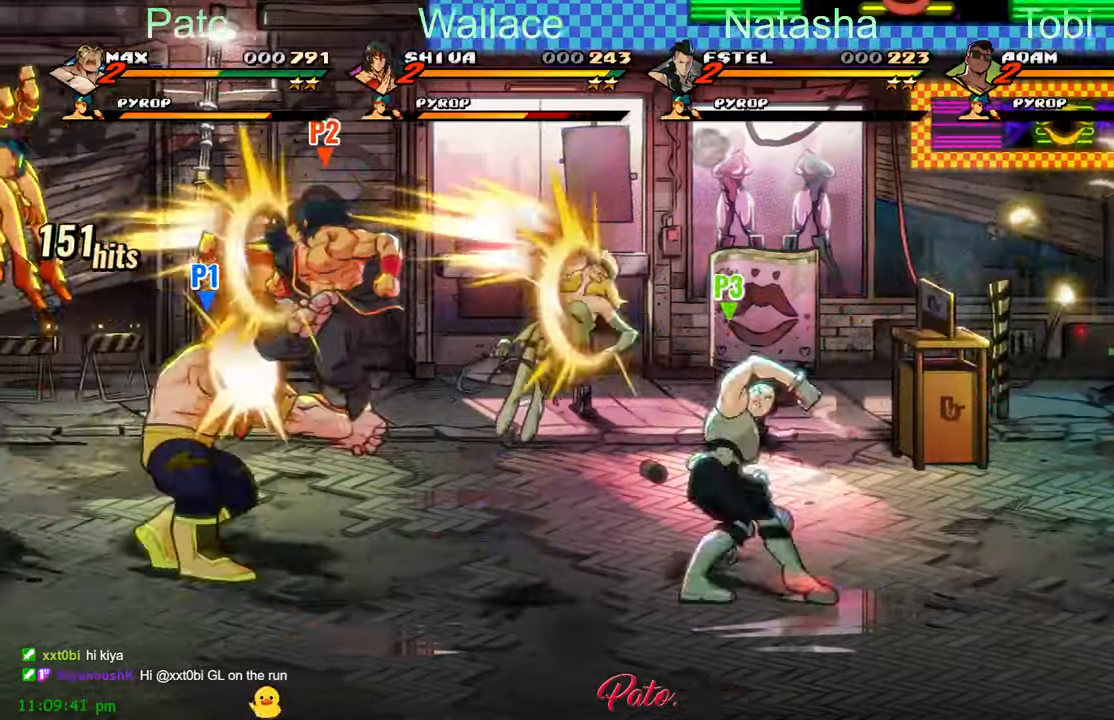
{"dt_ms": 500, "buttons": [], "left_stick": "center", "events": [[400, "DPAD_RIGHT", "up"], [417, "Y", "down"], [484, "Y", "up"]]}
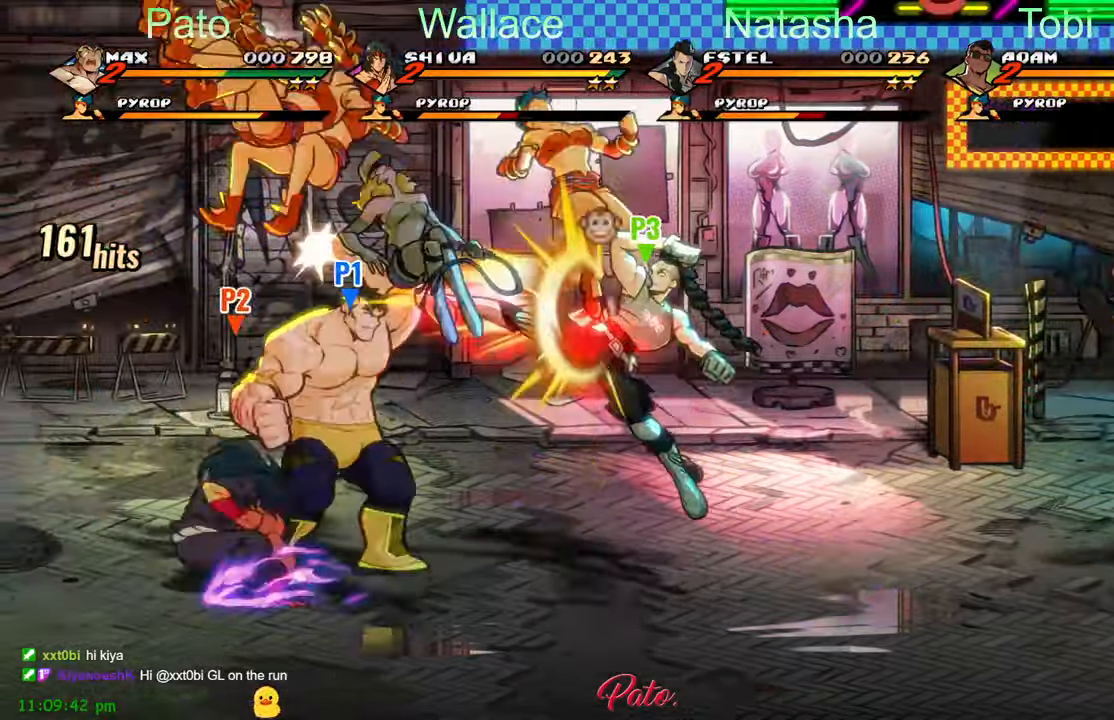
{"dt_ms": 500, "buttons": ["Y"], "left_stick": "center", "events": [[50, "Y", "down"], [134, "Y", "up"], [217, "Y", "down"], [284, "Y", "up"], [467, "Y", "down"]]}
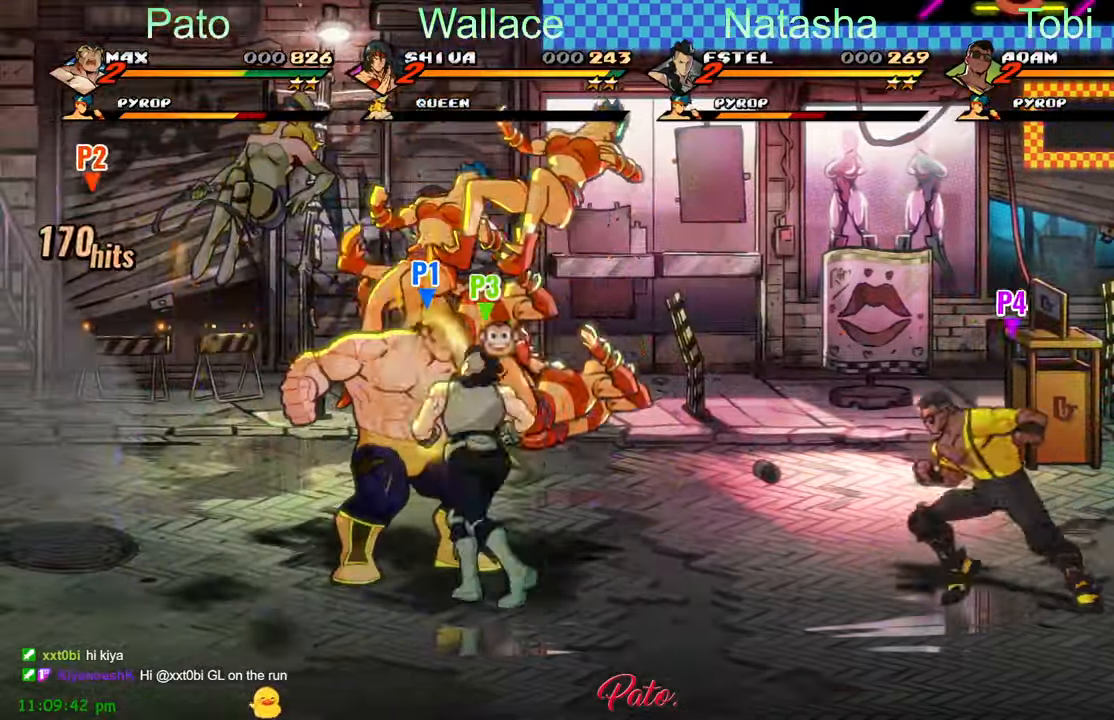
{"dt_ms": 500, "buttons": [], "left_stick": "center", "events": [[34, "Y", "up"], [134, "Y", "down"], [184, "Y", "up"], [284, "Y", "down"], [334, "Y", "up"], [434, "Y", "down"], [500, "Y", "up"]]}
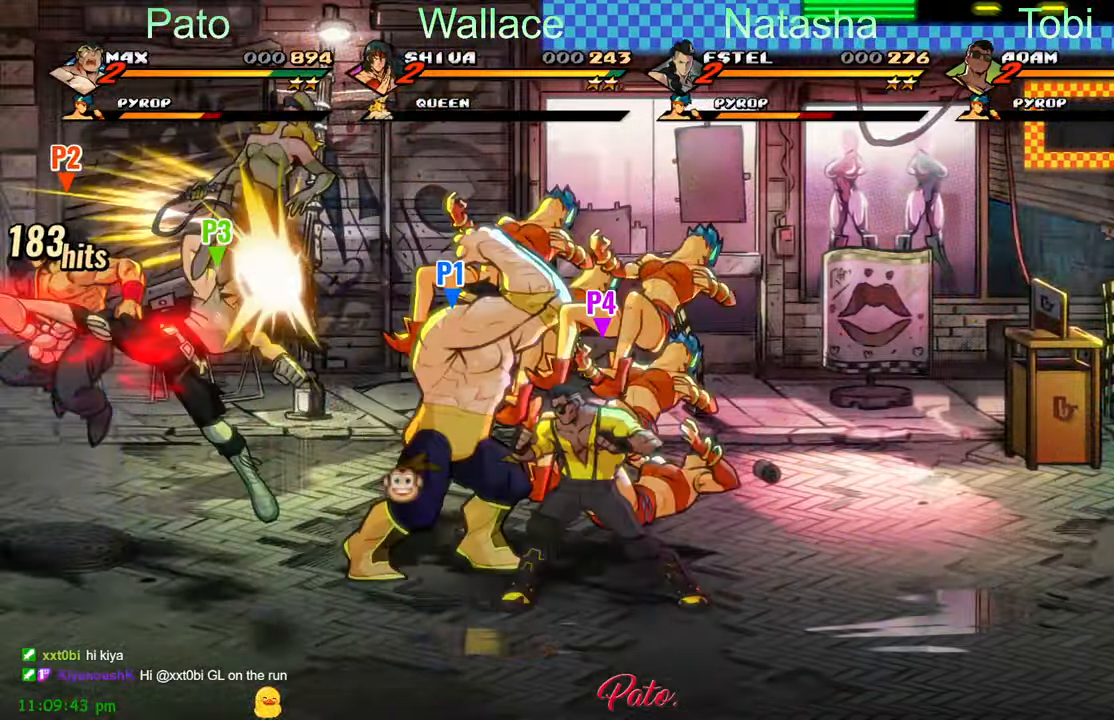
{"dt_ms": 500, "buttons": [], "left_stick": "center", "events": [[84, "Y", "down"], [167, "Y", "up"], [267, "Y", "down"], [334, "Y", "up"], [417, "Y", "down"], [467, "Y", "up"]]}
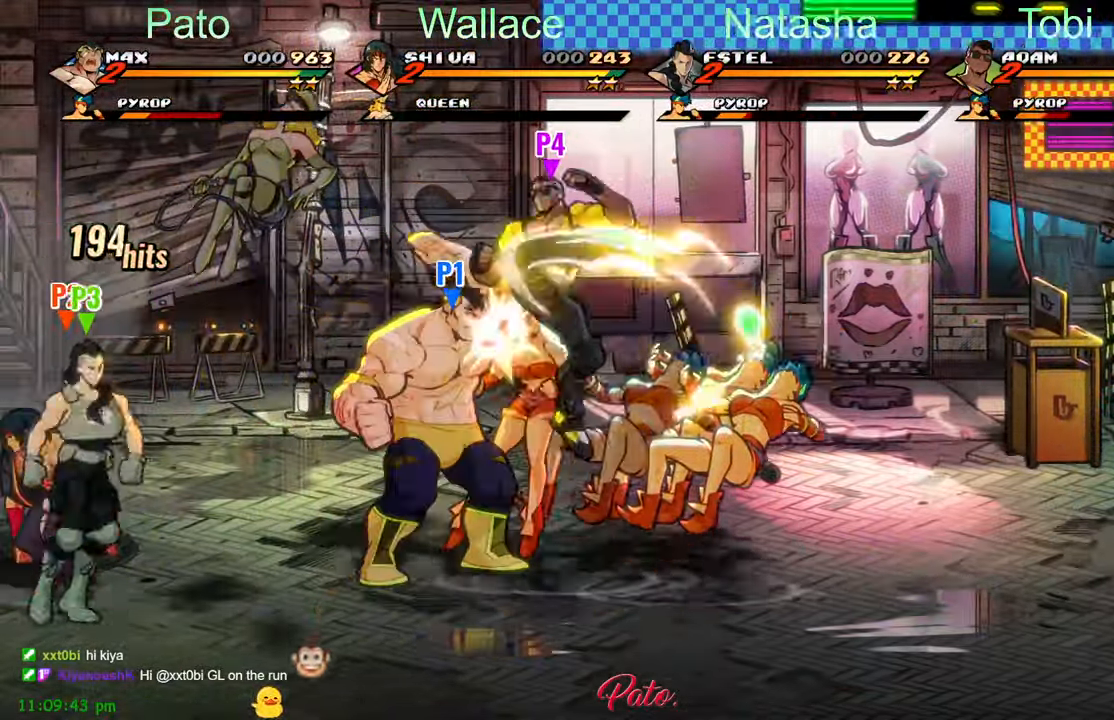
{"dt_ms": 500, "buttons": ["Y"], "left_stick": "center", "events": [[50, "Y", "down"], [117, "Y", "up"], [200, "Y", "down"], [250, "Y", "up"], [467, "Y", "down"]]}
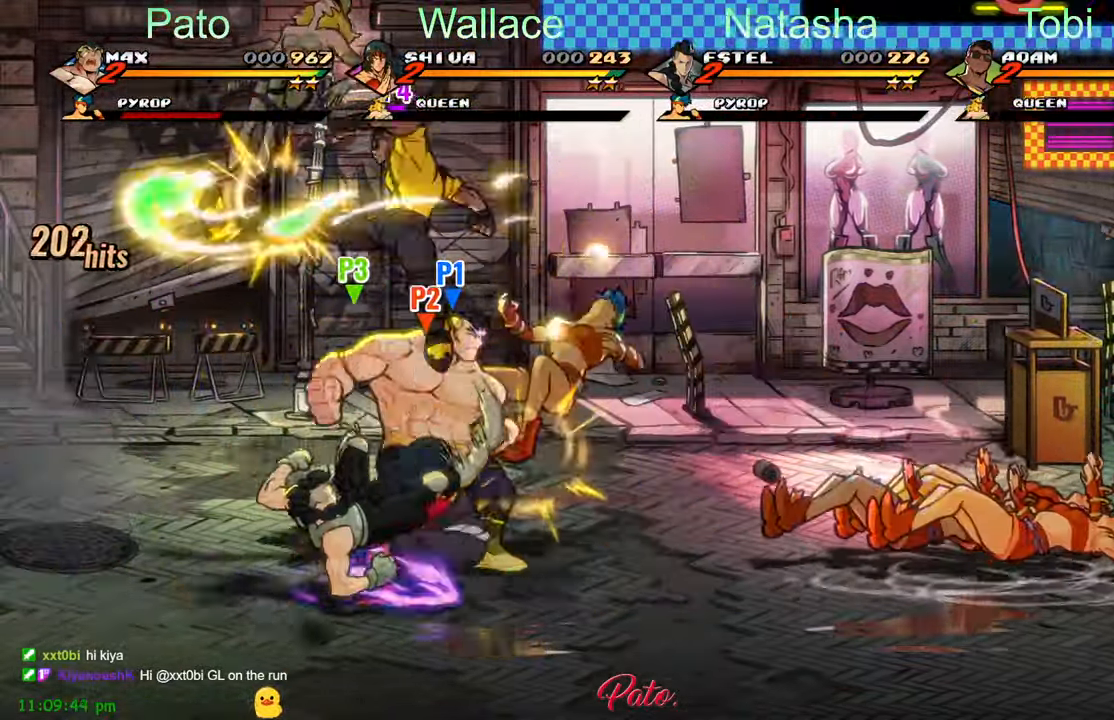
{"dt_ms": 500, "buttons": ["DPAD_RIGHT"], "left_stick": "center", "events": [[34, "DPAD_RIGHT", "down"], [50, "Y", "up"], [134, "Y", "down"], [200, "Y", "up"], [284, "Y", "down"], [400, "Y", "up"]]}
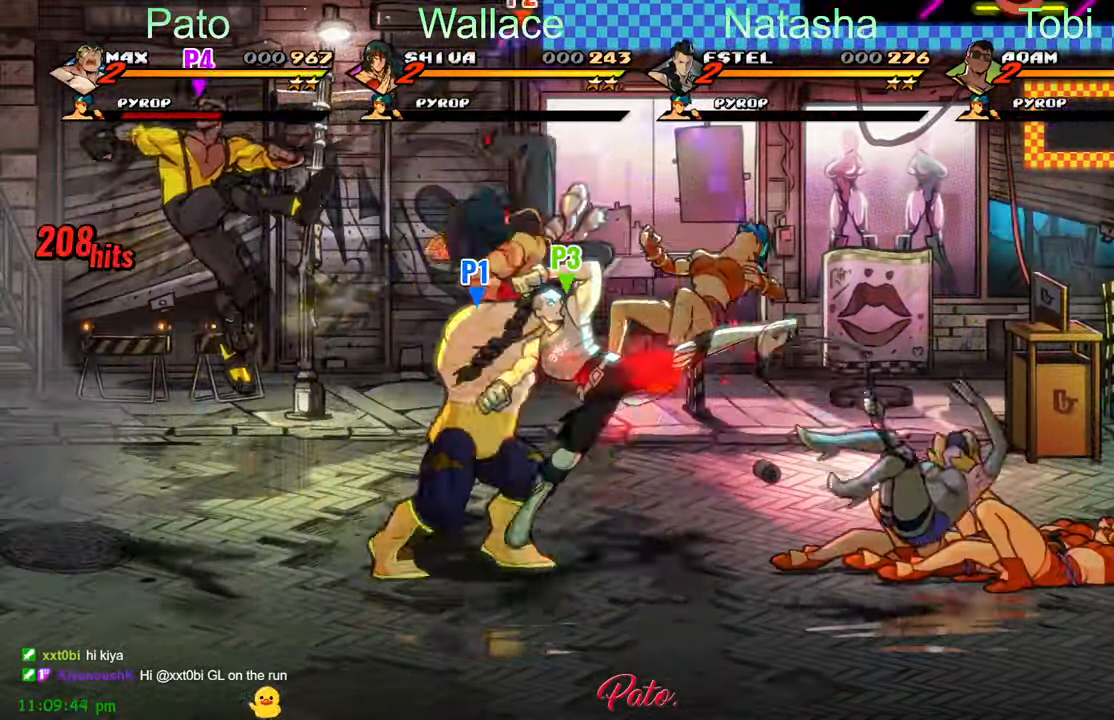
{"dt_ms": 500, "buttons": ["Y", "DPAD_RIGHT"], "left_stick": "center", "events": [[284, "A", "down"], [367, "A", "up"], [467, "Y", "down"]]}
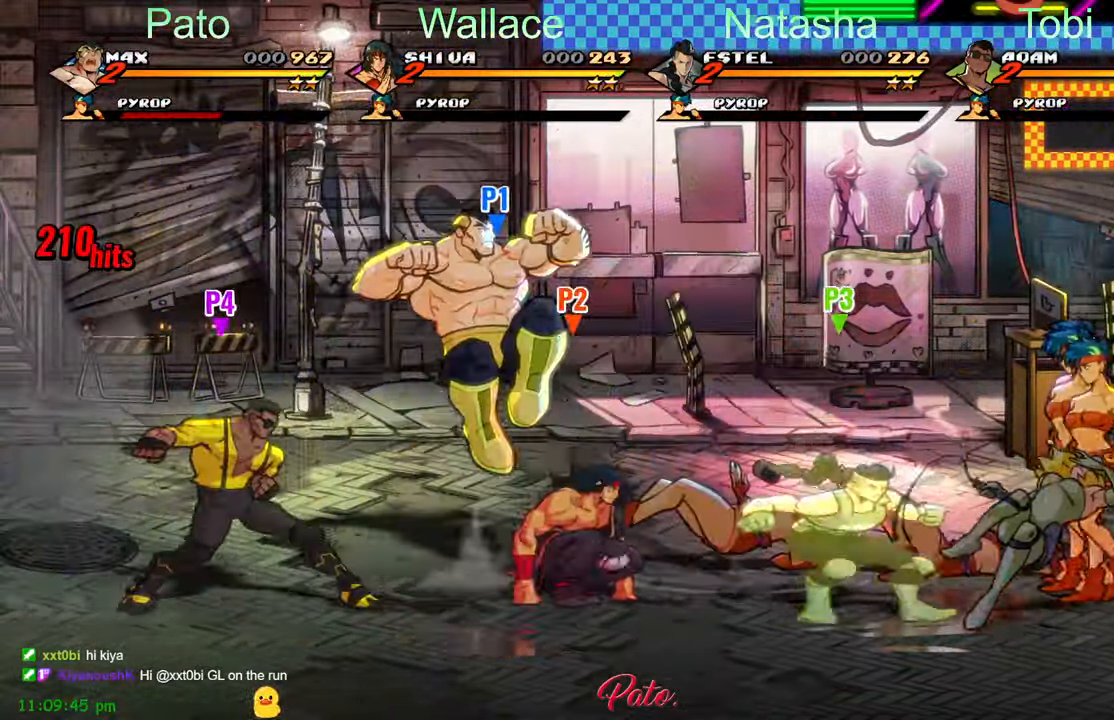
{"dt_ms": 500, "buttons": ["L1", "DPAD_RIGHT"], "left_stick": "center", "events": [[34, "Y", "up"], [367, "L1", "down"]]}
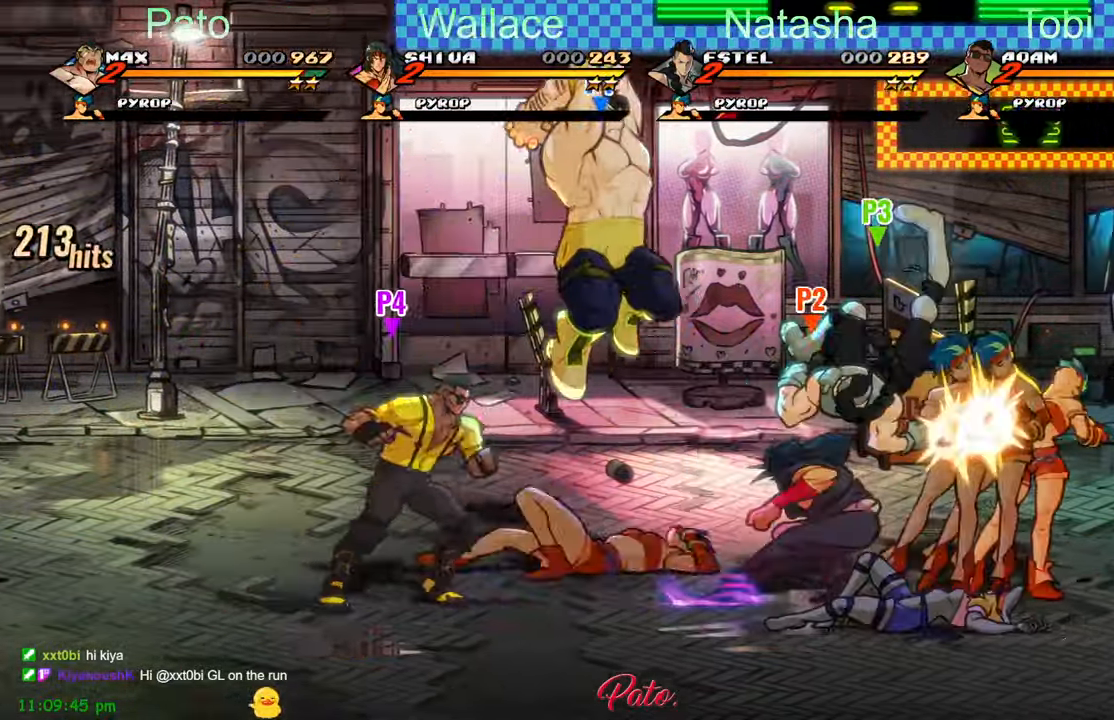
{"dt_ms": 500, "buttons": ["DPAD_RIGHT"], "left_stick": "center", "events": [[17, "L1", "up"], [200, "Y", "down"], [350, "Y", "up"]]}
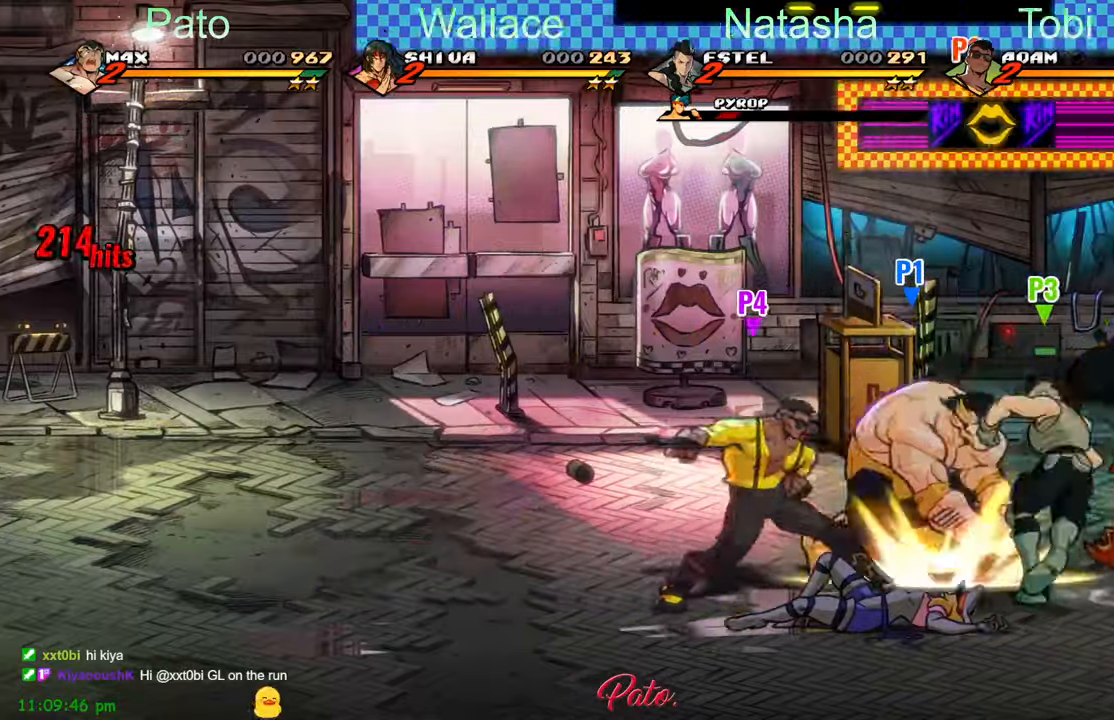
{"dt_ms": 500, "buttons": ["DPAD_RIGHT"], "left_stick": "center", "events": [[350, "A", "down"], [466, "A", "up"]]}